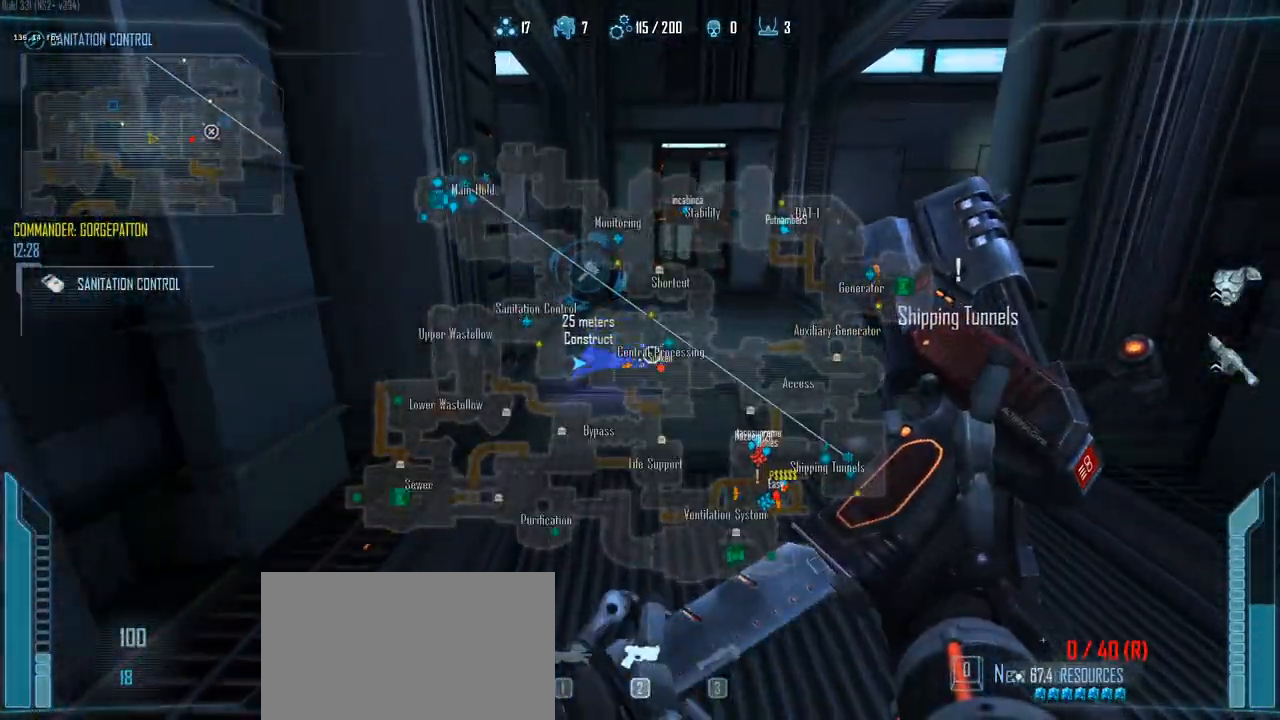
Gameplay with keyboard and mouse; each line is a JSON object with the keys held at the frame after it. "events" lists presses ("down") and releases ("up") of "1", "2", "3", "4", "5", "a", "alt", "c", "caps_lock", "ctrl", "d", "e", "f", "g", "q", "r", "s", "shift", "space", "t", "tab", "v", "w", "x" and "z" between this image and that frame as [ms after this image, input, new state], when the widget could be followed in between. No other keys are recorded. Mouse buttons are not recorded. Not read: mouse_move.
{"keys": ["c", "shift", "w"], "events": []}
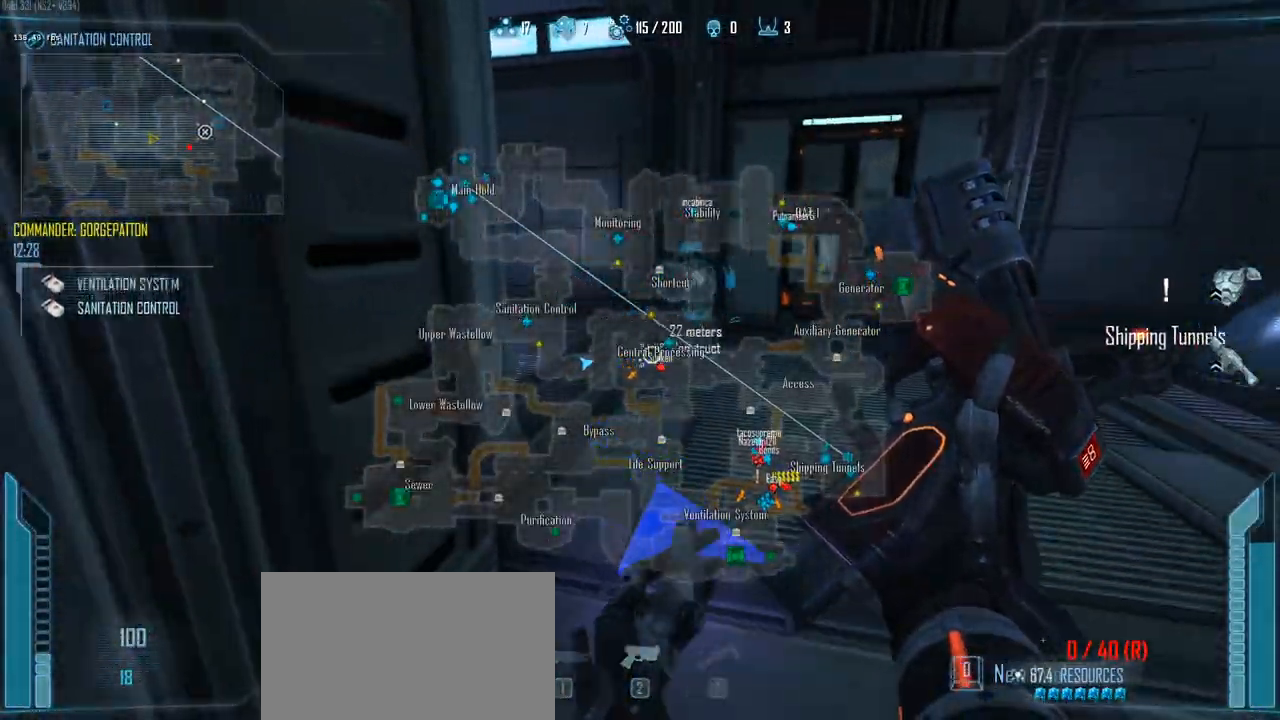
{"keys": ["c", "shift", "w"], "events": []}
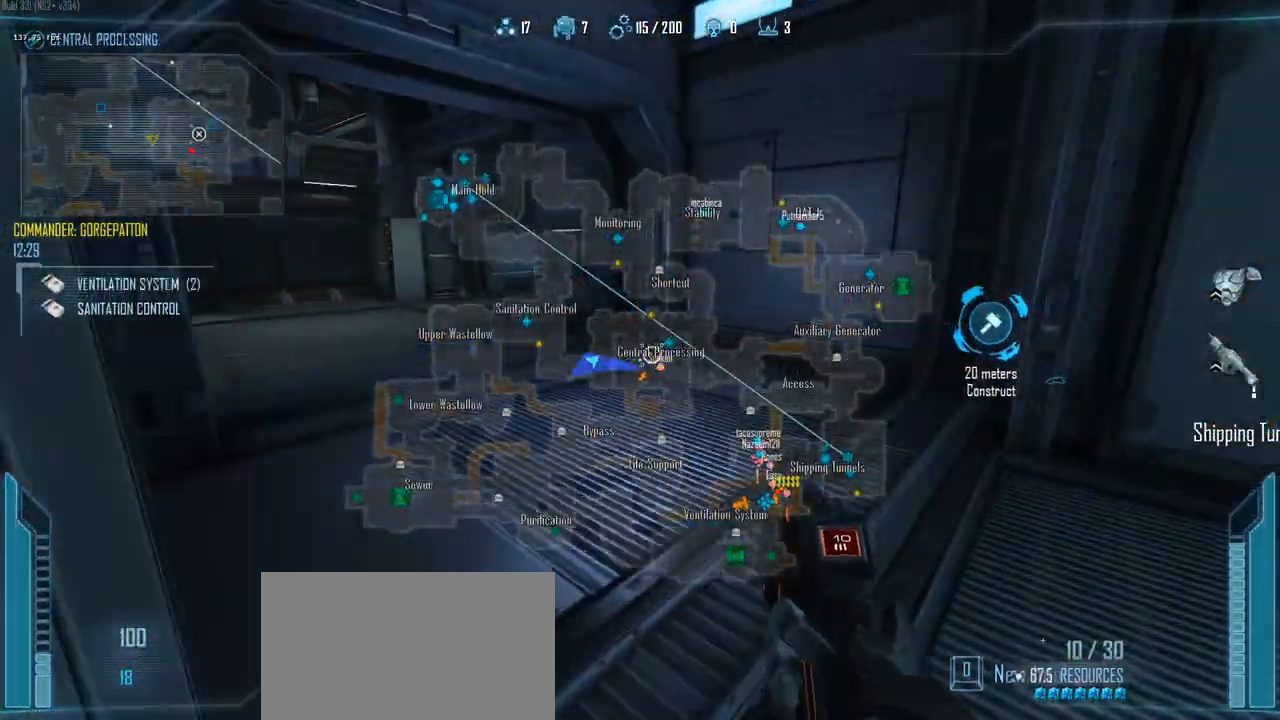
{"keys": ["c", "shift", "w"], "events": []}
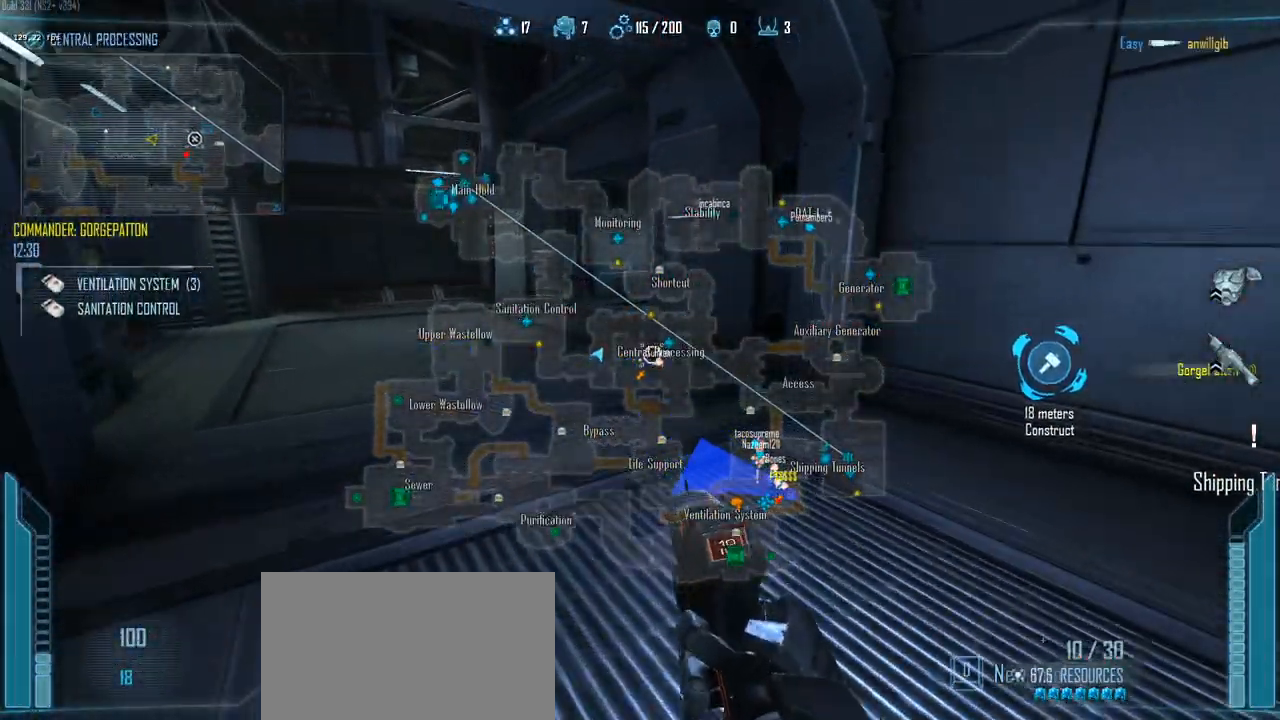
{"keys": ["c", "shift", "w"], "events": []}
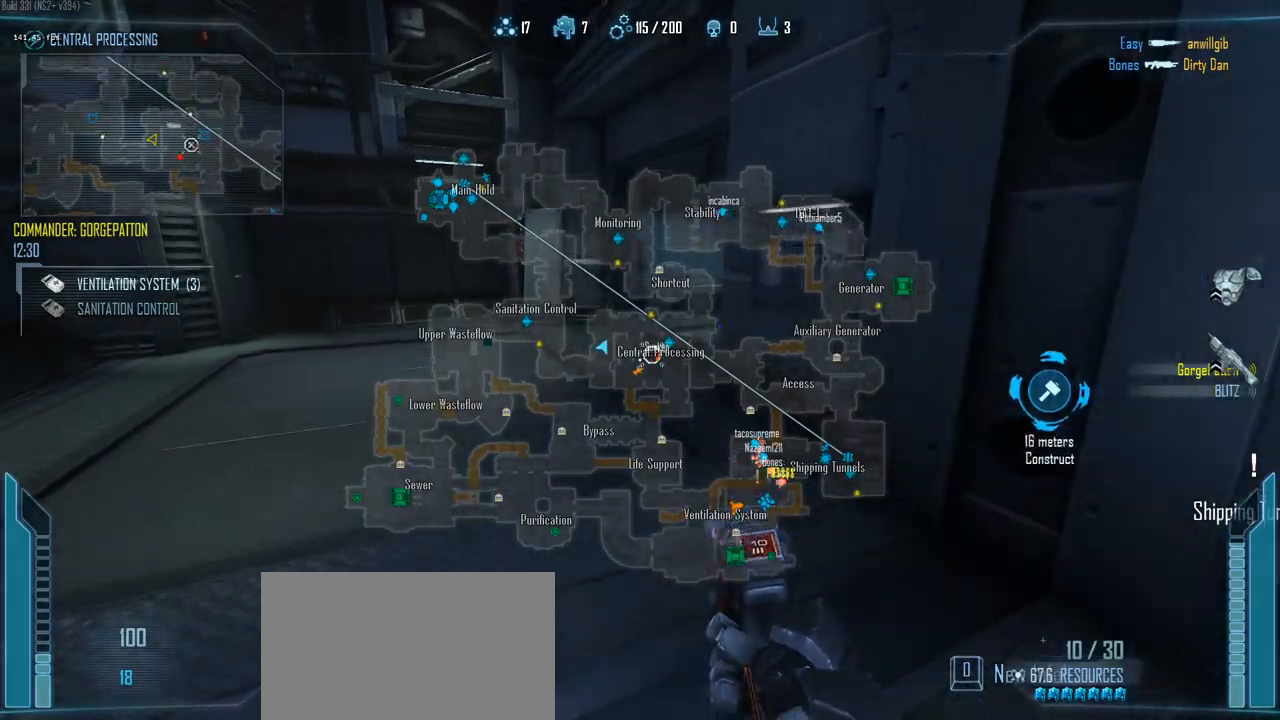
{"keys": ["c", "shift", "w"], "events": []}
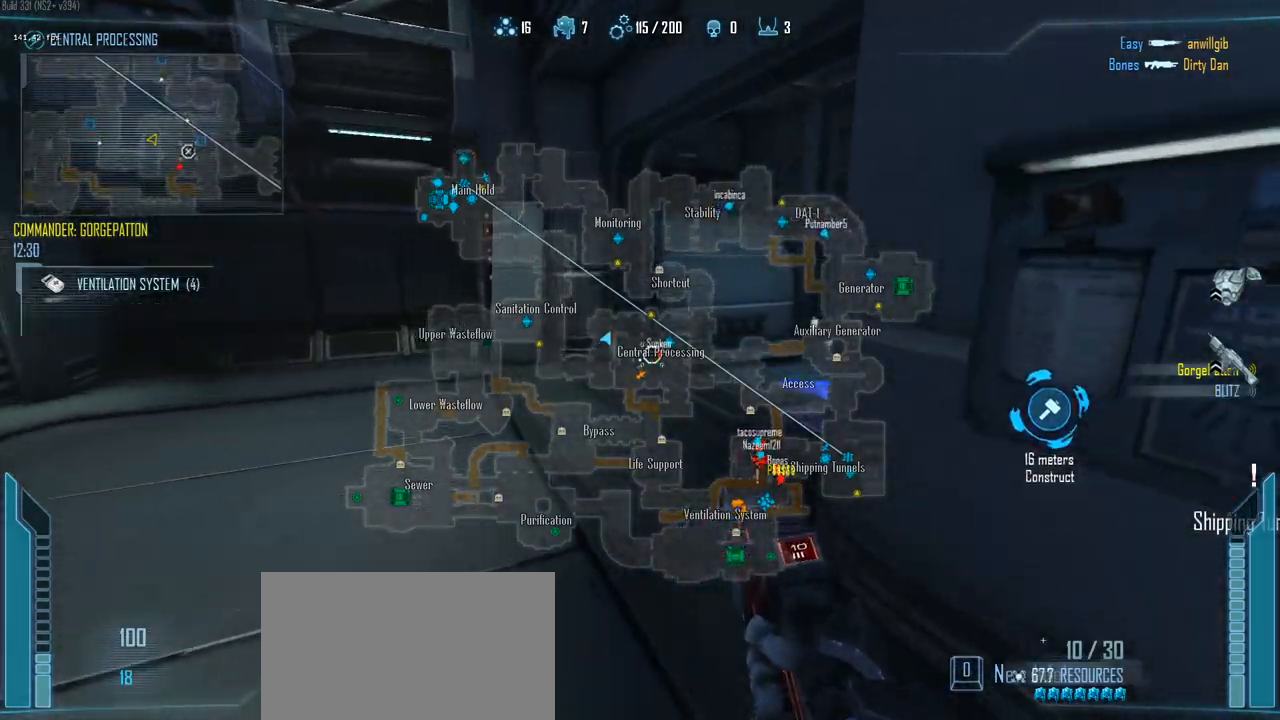
{"keys": ["c", "shift", "w"], "events": [[233, "1", "down"], [317, "1", "up"]]}
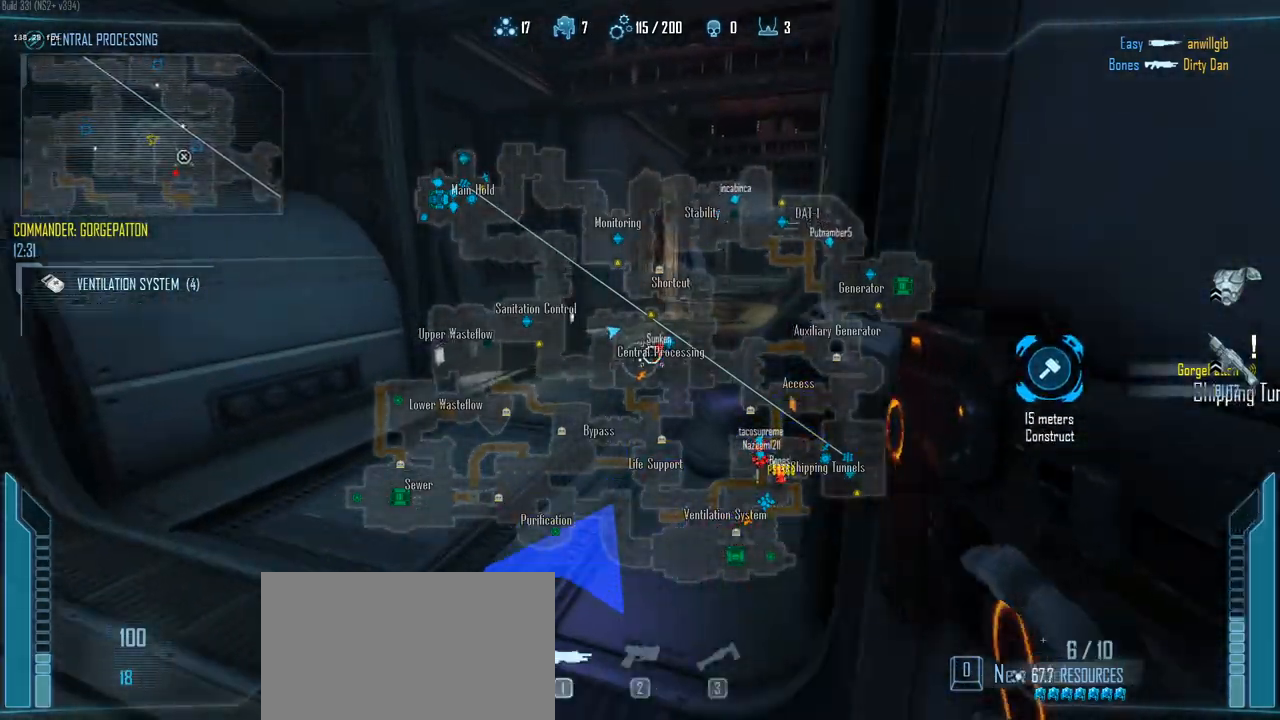
{"keys": ["a", "shift", "w"], "events": [[17, "a", "down"], [283, "c", "up"]]}
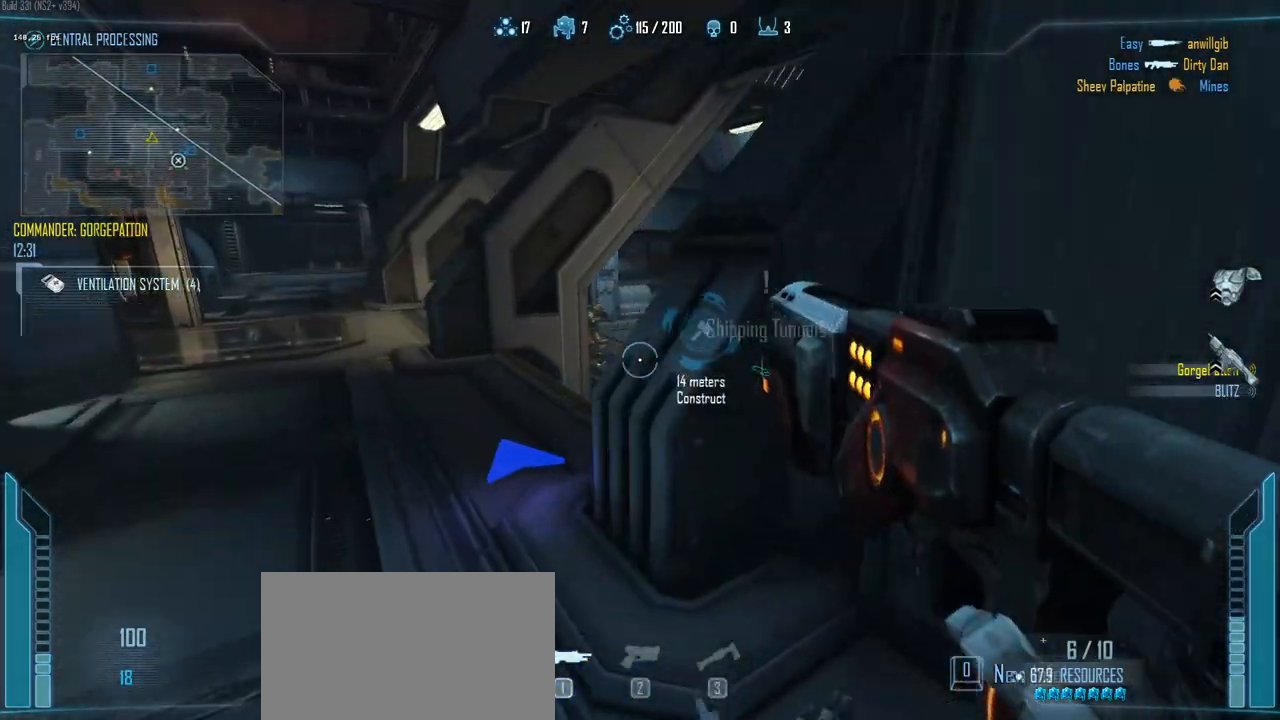
{"keys": ["shift", "w"], "events": [[350, "a", "up"]]}
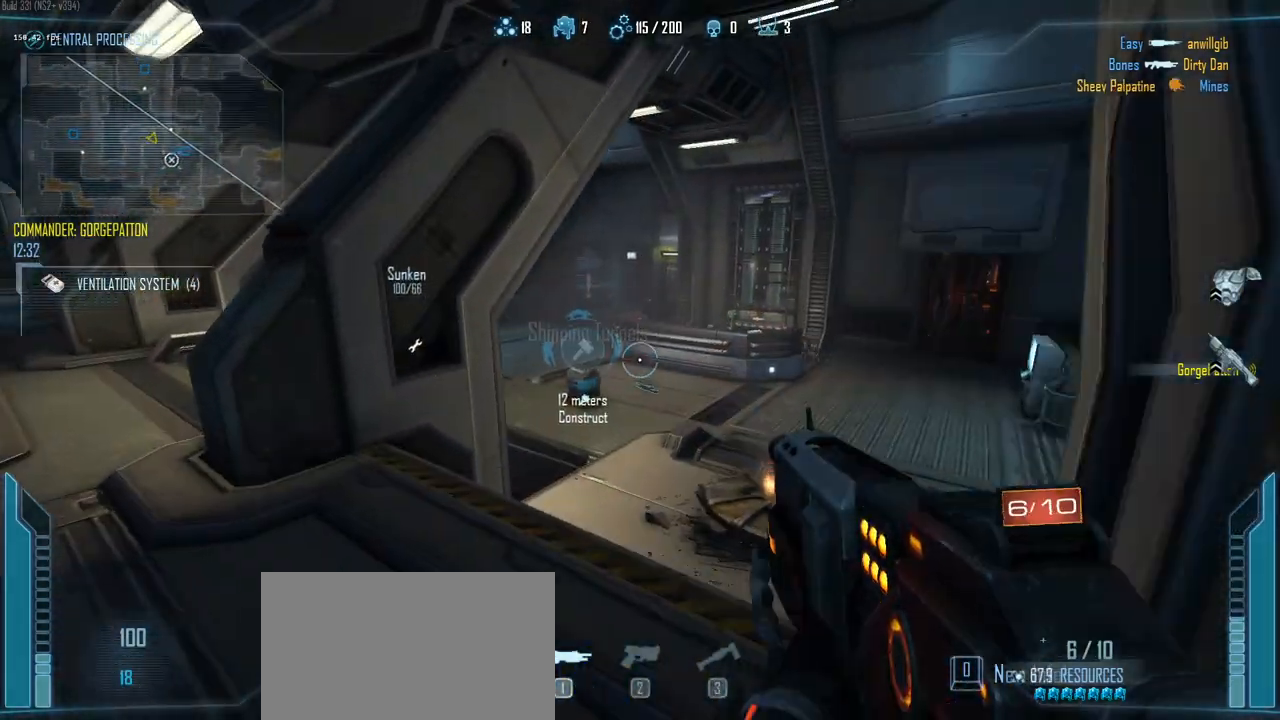
{"keys": ["shift", "w"], "events": []}
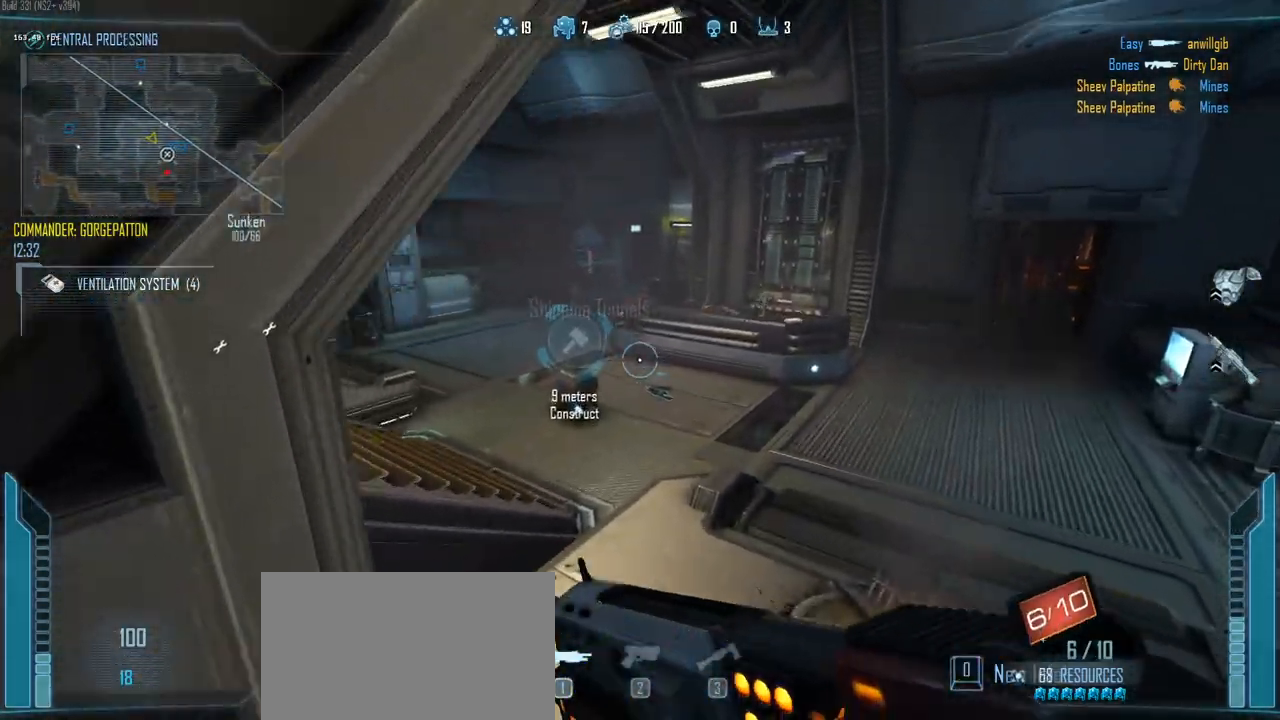
{"keys": ["shift", "w"], "events": [[150, "d", "down"], [333, "d", "up"]]}
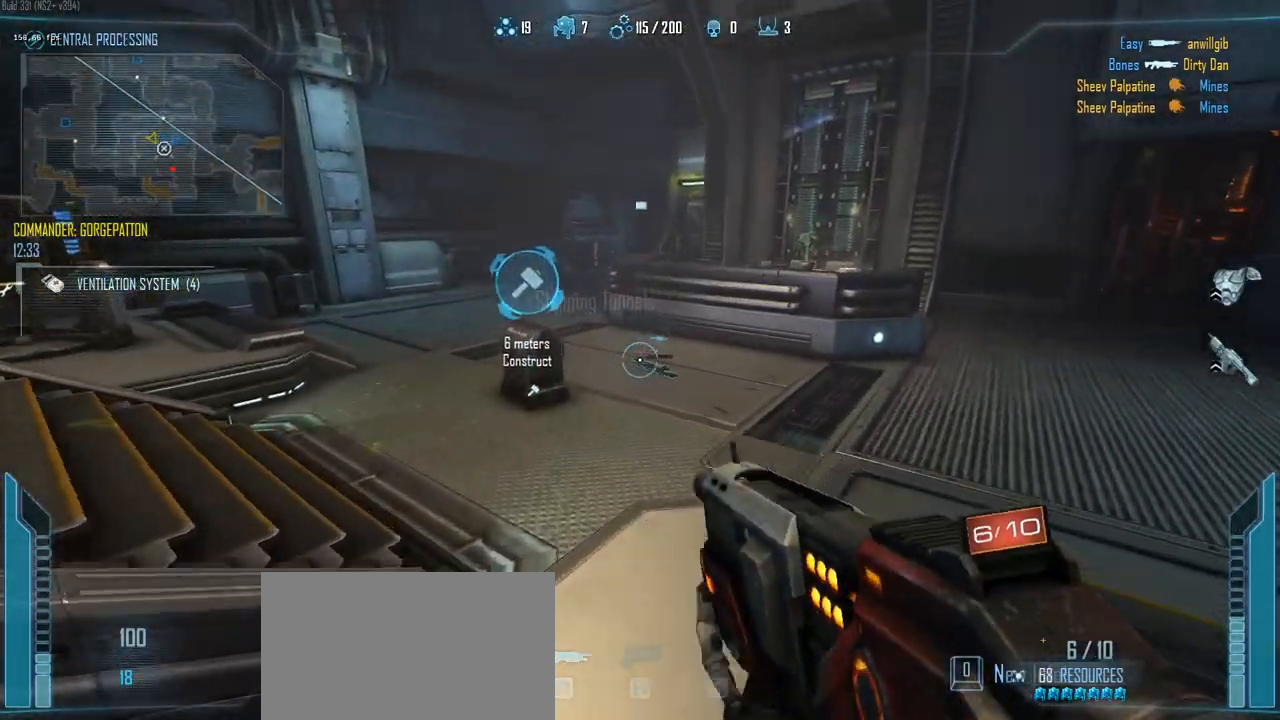
{"keys": ["ctrl", "d", "space", "w"], "events": [[267, "d", "down"], [267, "shift", "up"], [450, "ctrl", "down"], [450, "space", "down"]]}
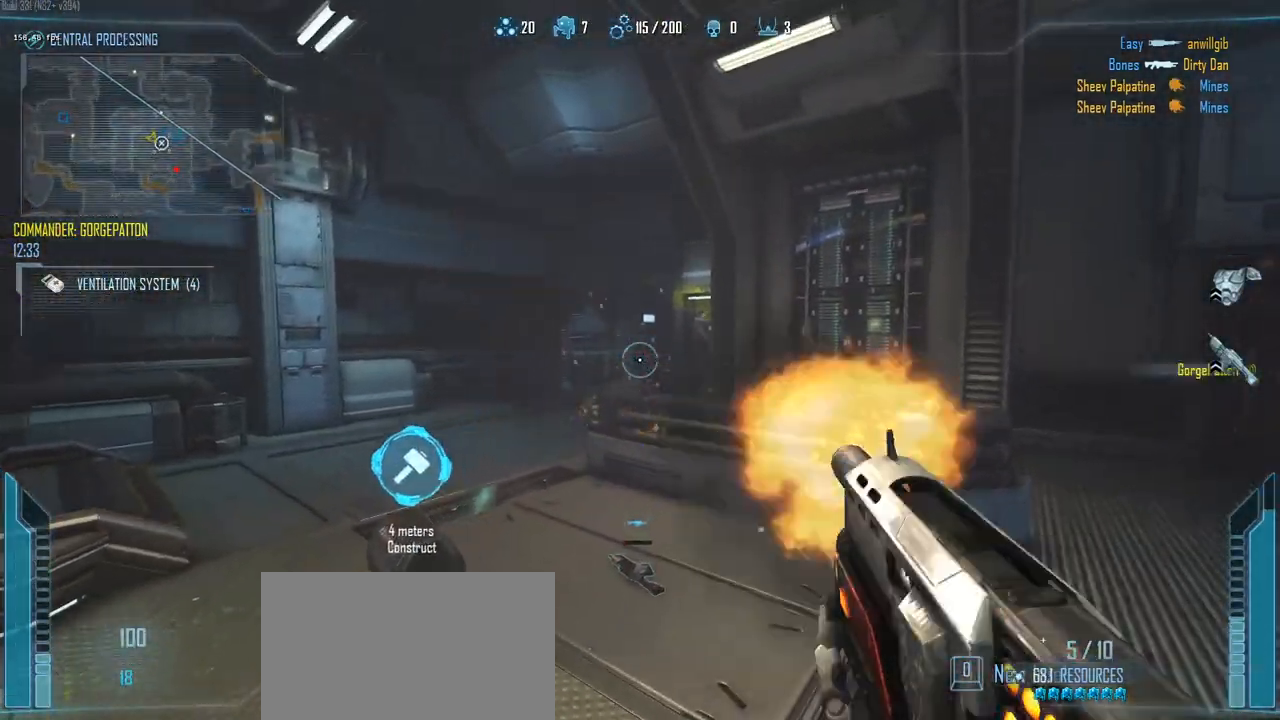
{"keys": ["a", "ctrl", "e"], "events": [[133, "a", "down"], [133, "space", "up"], [133, "w", "up"], [183, "d", "up"], [467, "e", "down"]]}
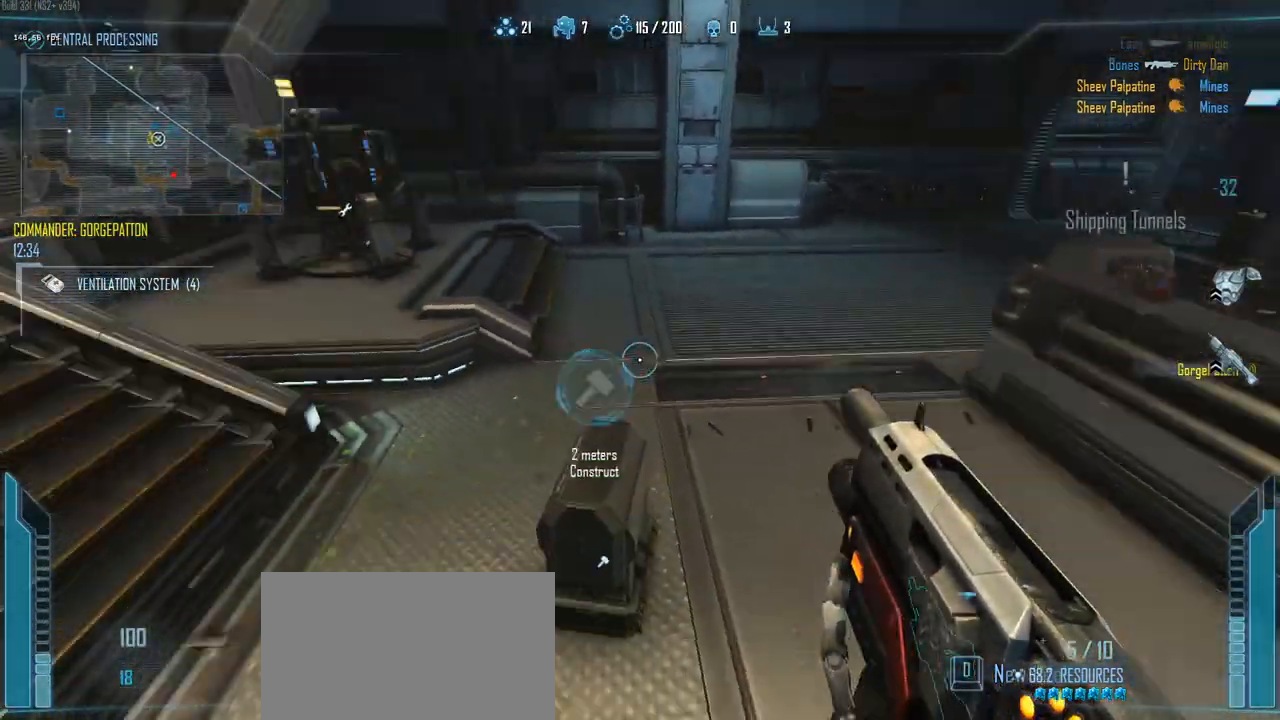
{"keys": ["a", "ctrl", "e"], "events": []}
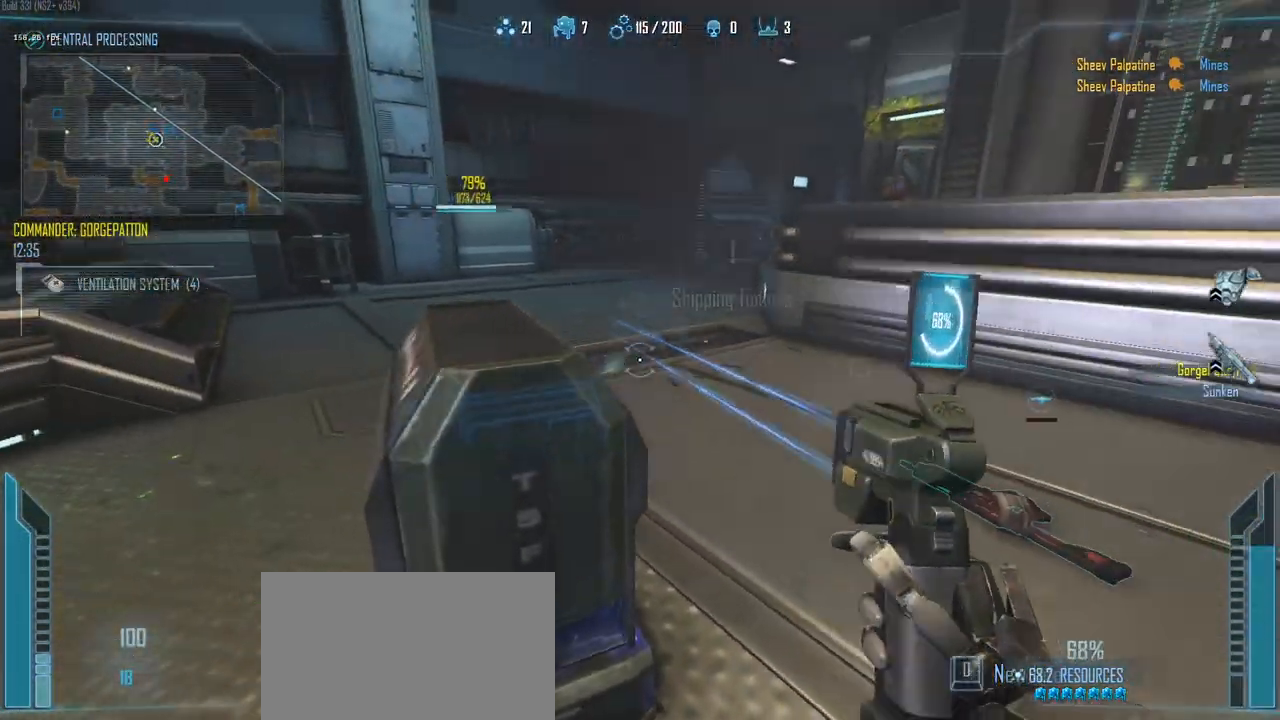
{"keys": ["a", "ctrl", "e"], "events": []}
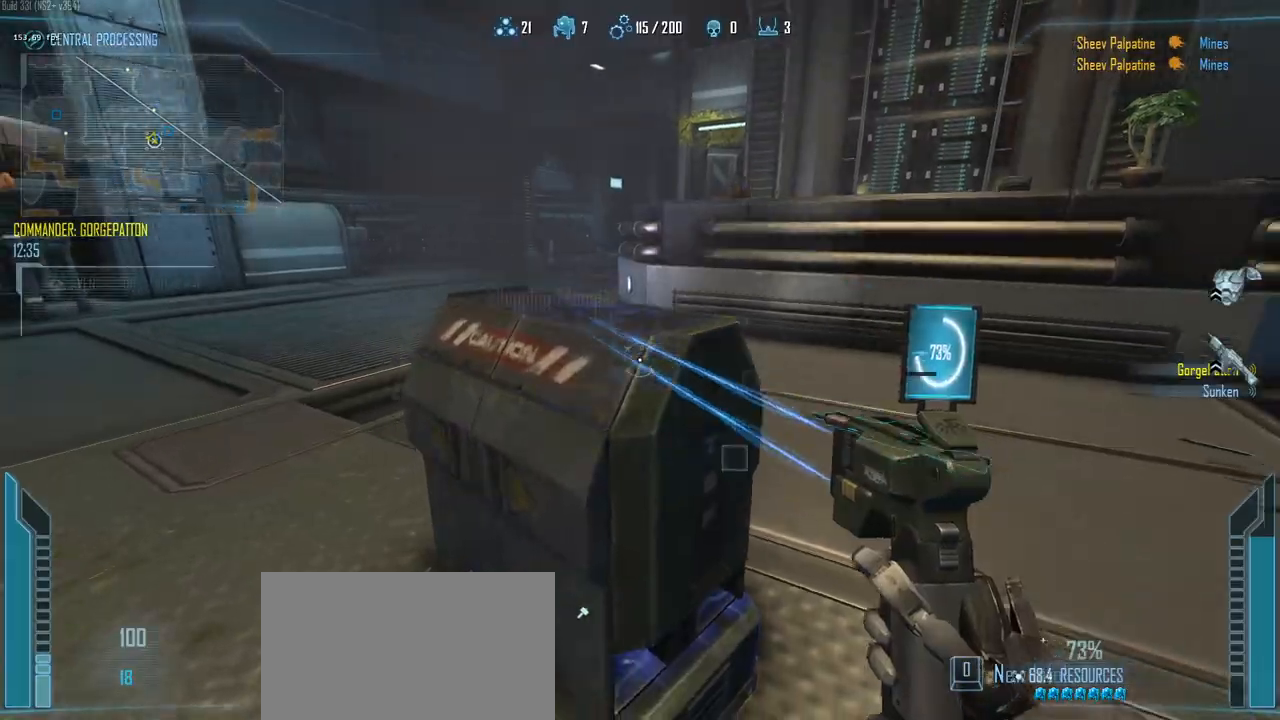
{"keys": ["ctrl", "e"], "events": [[467, "a", "up"]]}
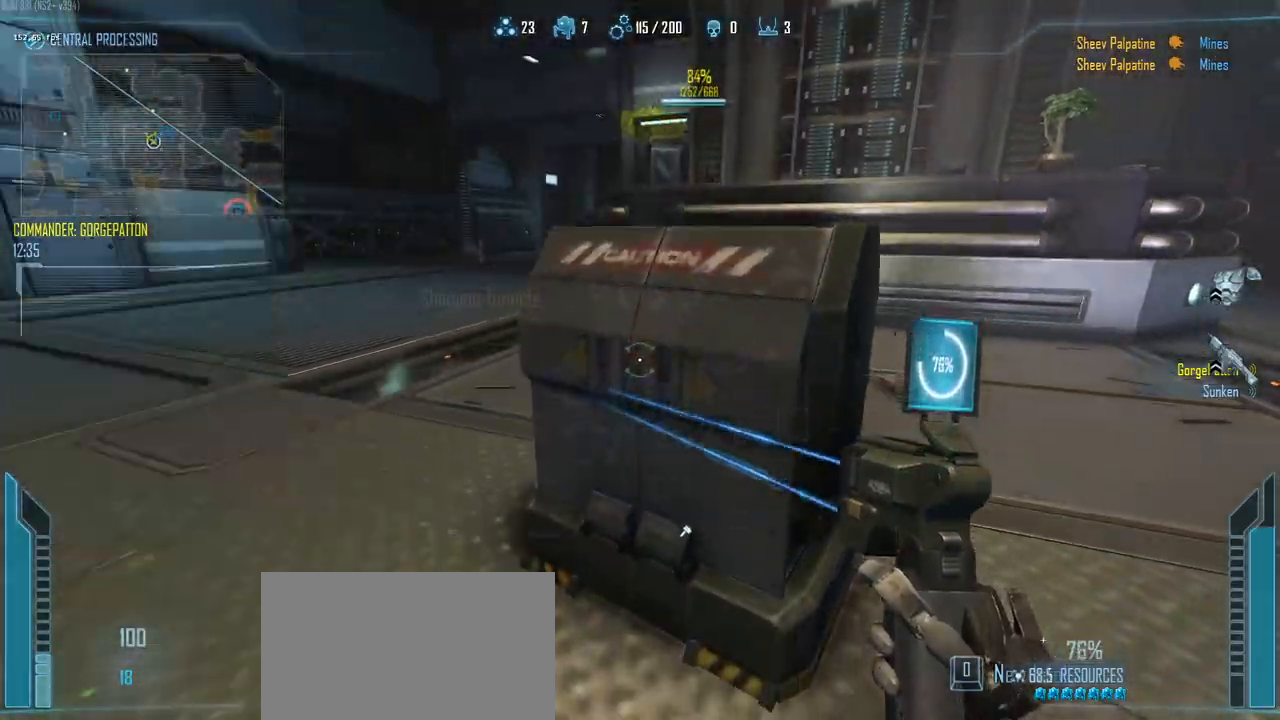
{"keys": ["c", "ctrl", "e"], "events": [[17, "d", "down"], [283, "d", "up"], [333, "c", "down"]]}
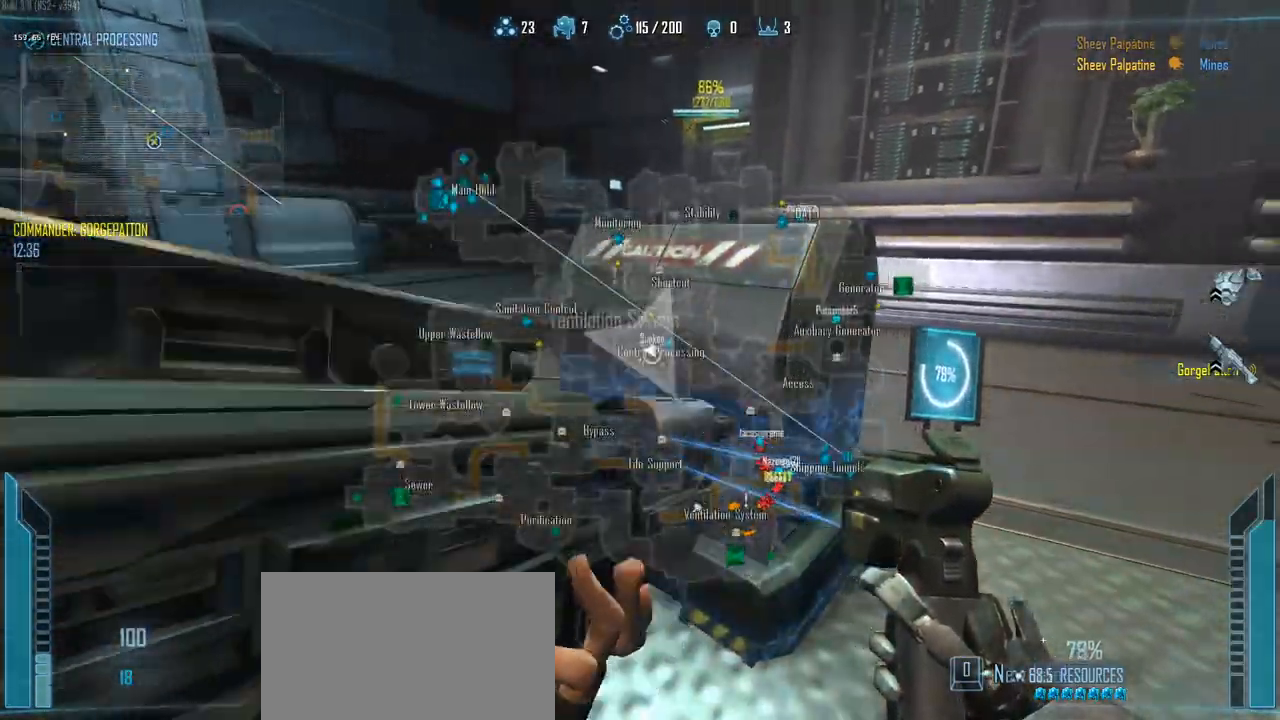
{"keys": ["c", "ctrl", "e"], "events": [[117, "a", "down"], [350, "a", "up"]]}
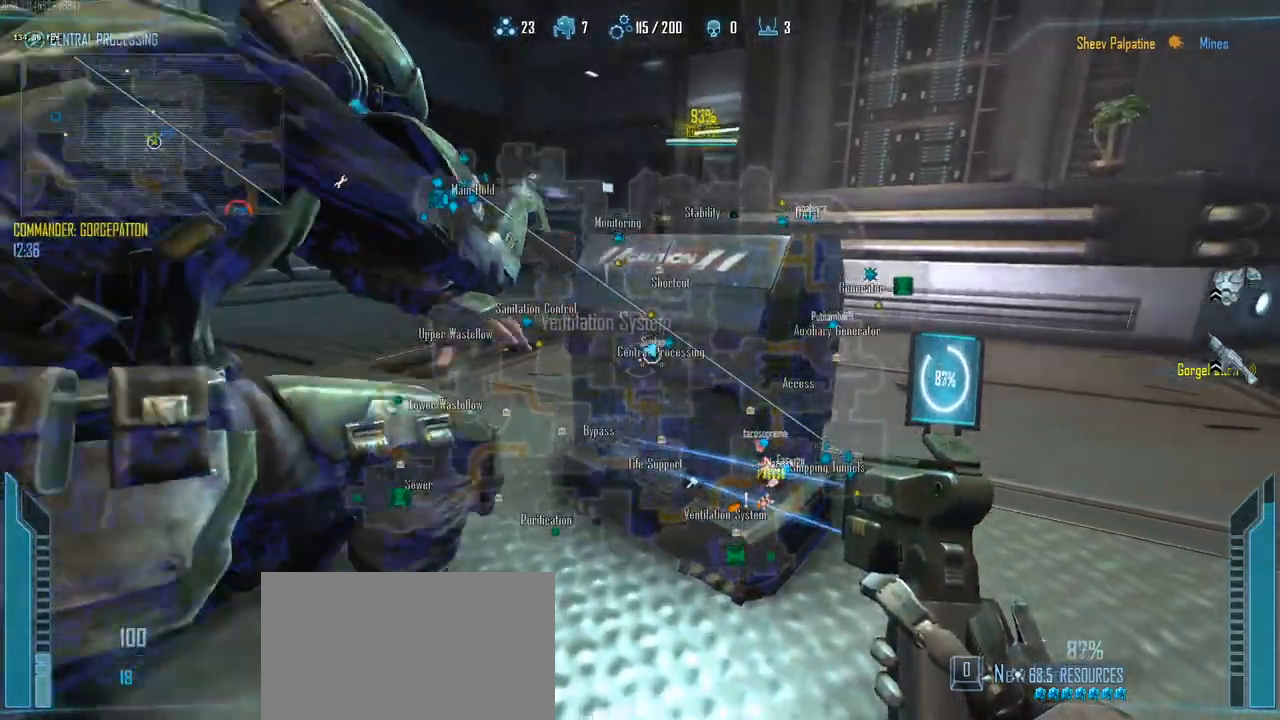
{"keys": ["c", "ctrl", "d", "e"], "events": [[233, "d", "down"]]}
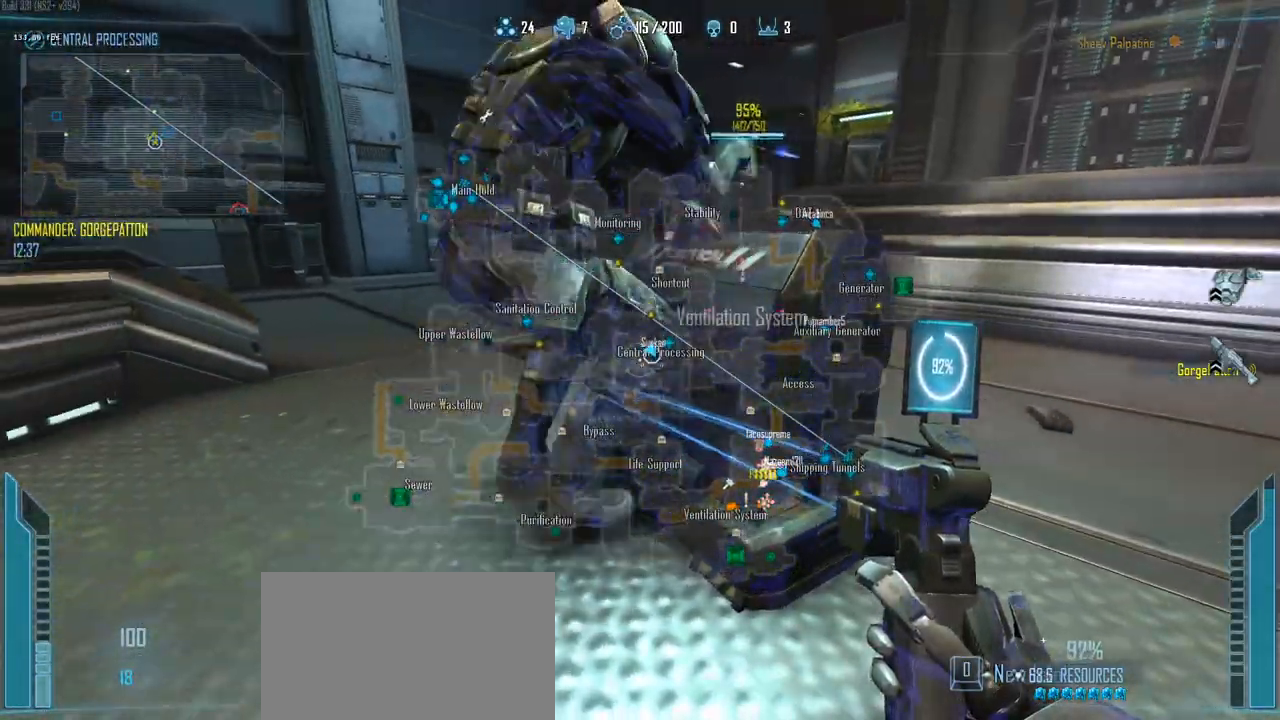
{"keys": ["c", "ctrl", "d", "e"], "events": []}
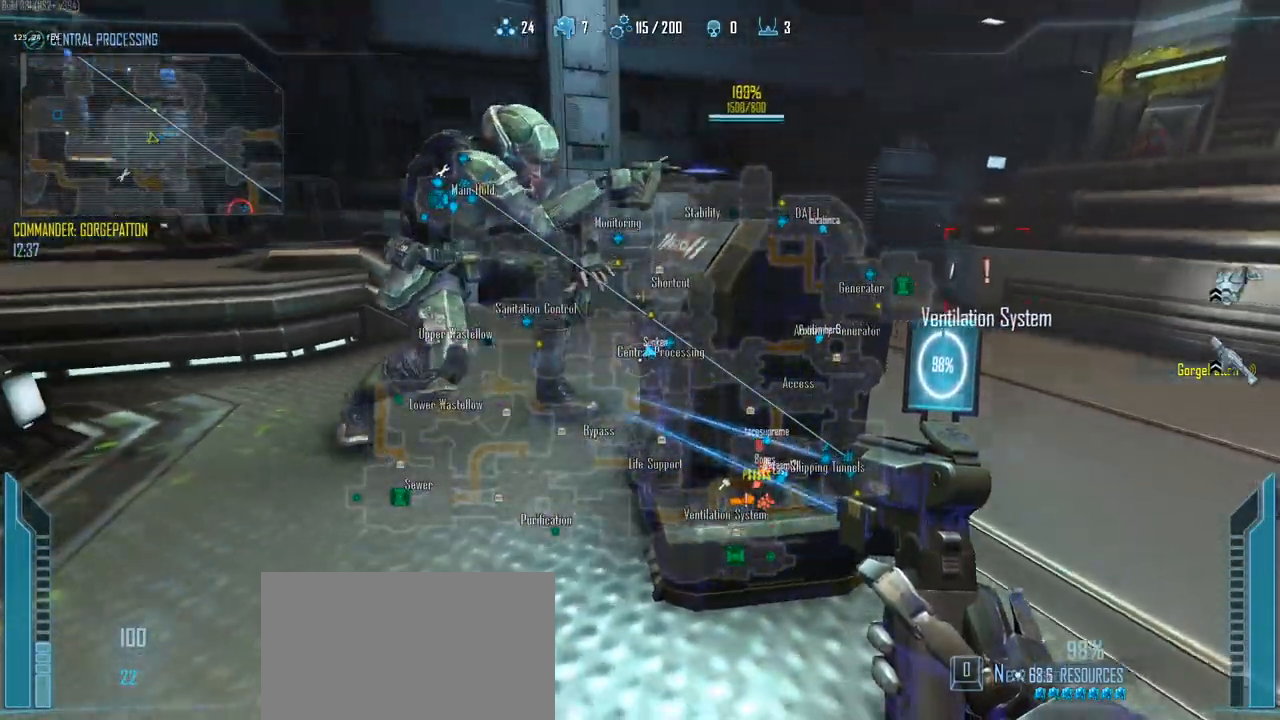
{"keys": ["a", "ctrl"], "events": [[400, "a", "down"], [400, "d", "up"], [450, "e", "up"], [500, "c", "up"]]}
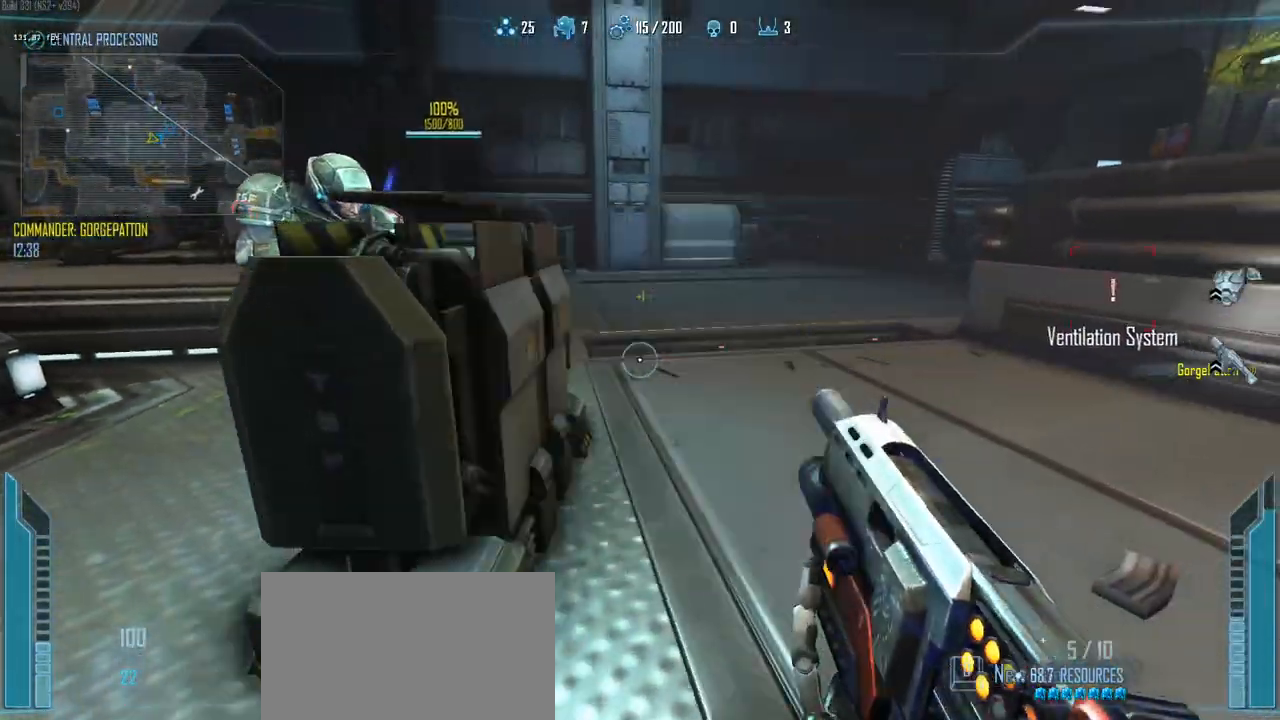
{"keys": ["a", "r"], "events": [[33, "ctrl", "up"], [367, "r", "down"]]}
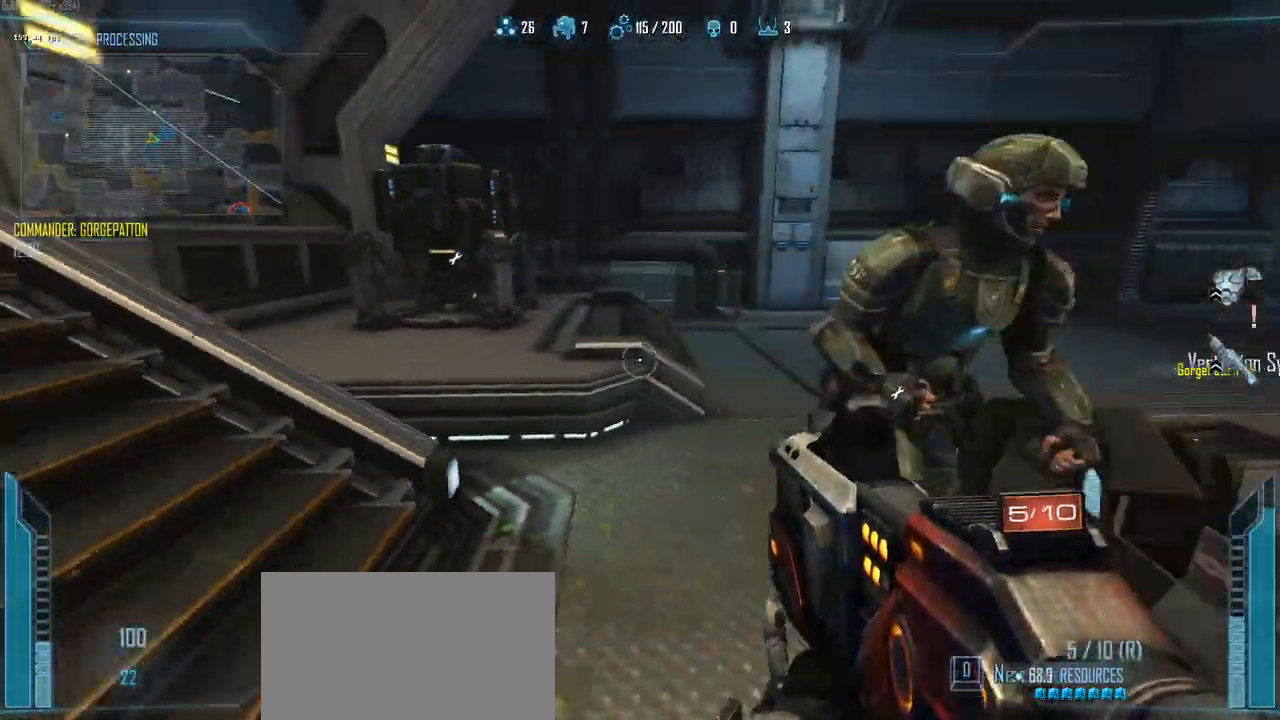
{"keys": ["a", "c", "w"], "events": [[17, "r", "up"], [50, "w", "down"], [100, "r", "down"], [200, "r", "up"], [250, "r", "down"], [283, "r", "up"], [433, "c", "down"]]}
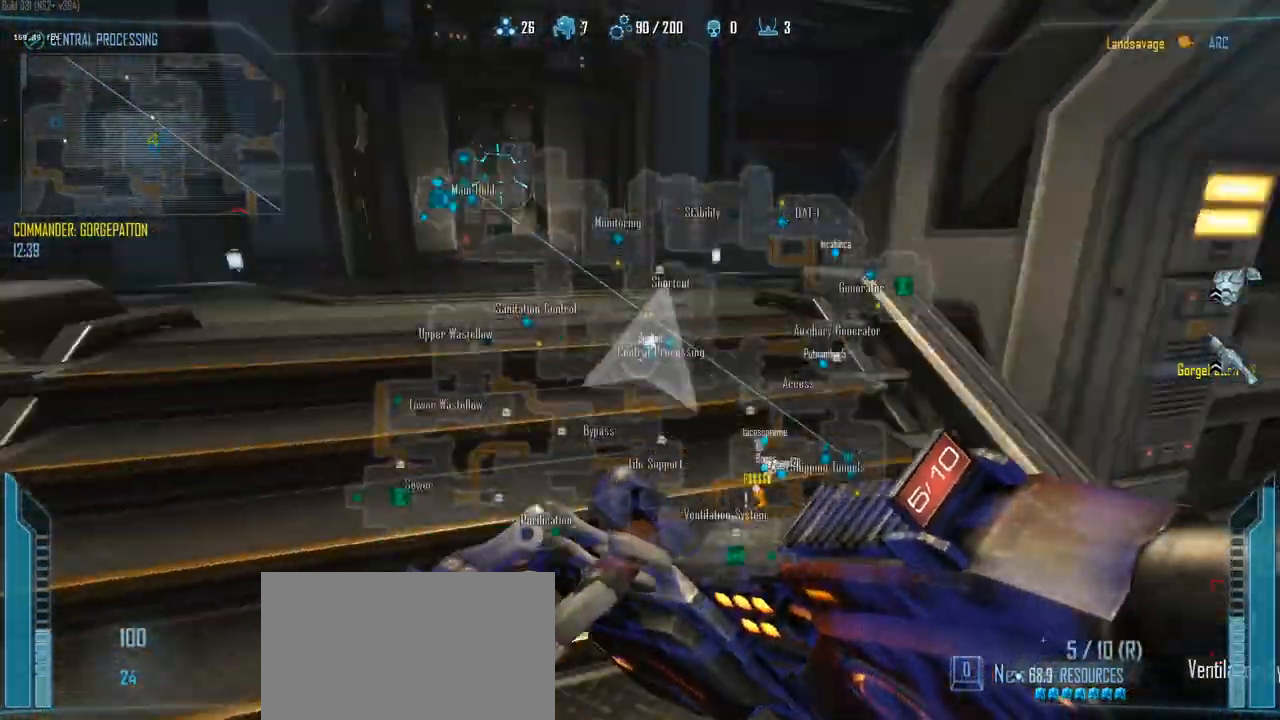
{"keys": ["a", "c"], "events": [[117, "a", "up"], [450, "w", "up"], [500, "a", "down"]]}
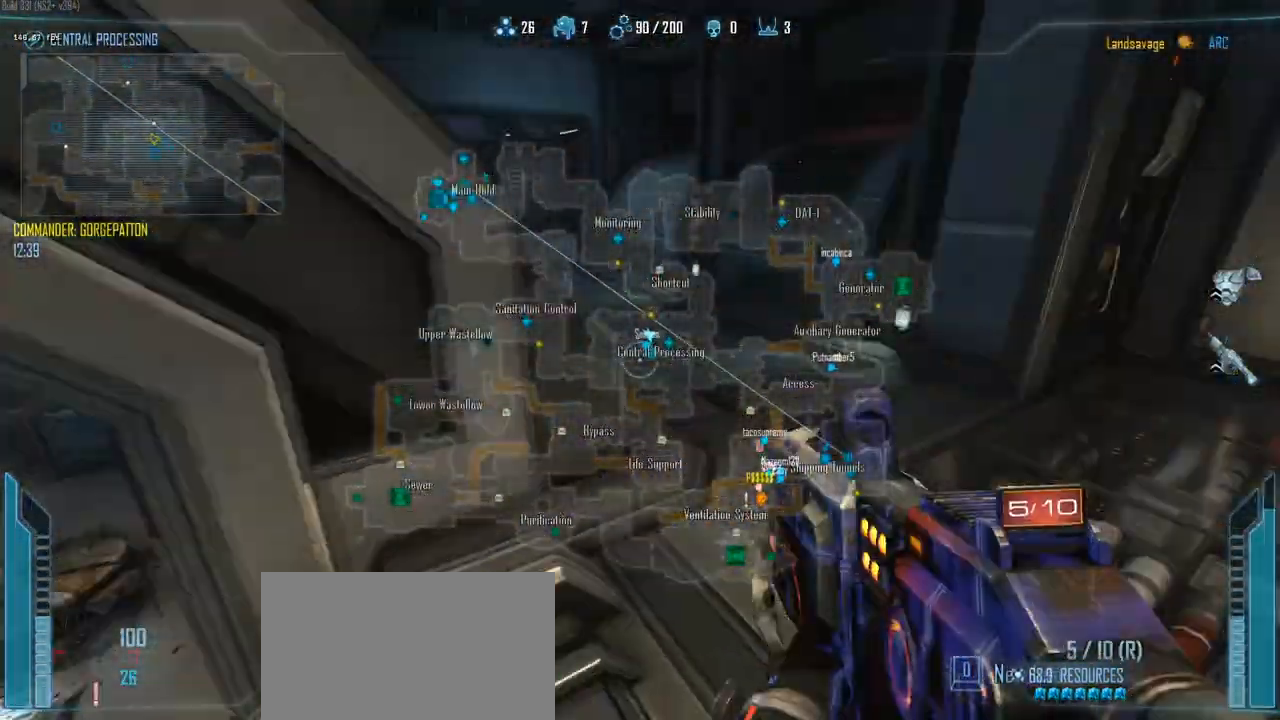
{"keys": ["a", "c"], "events": []}
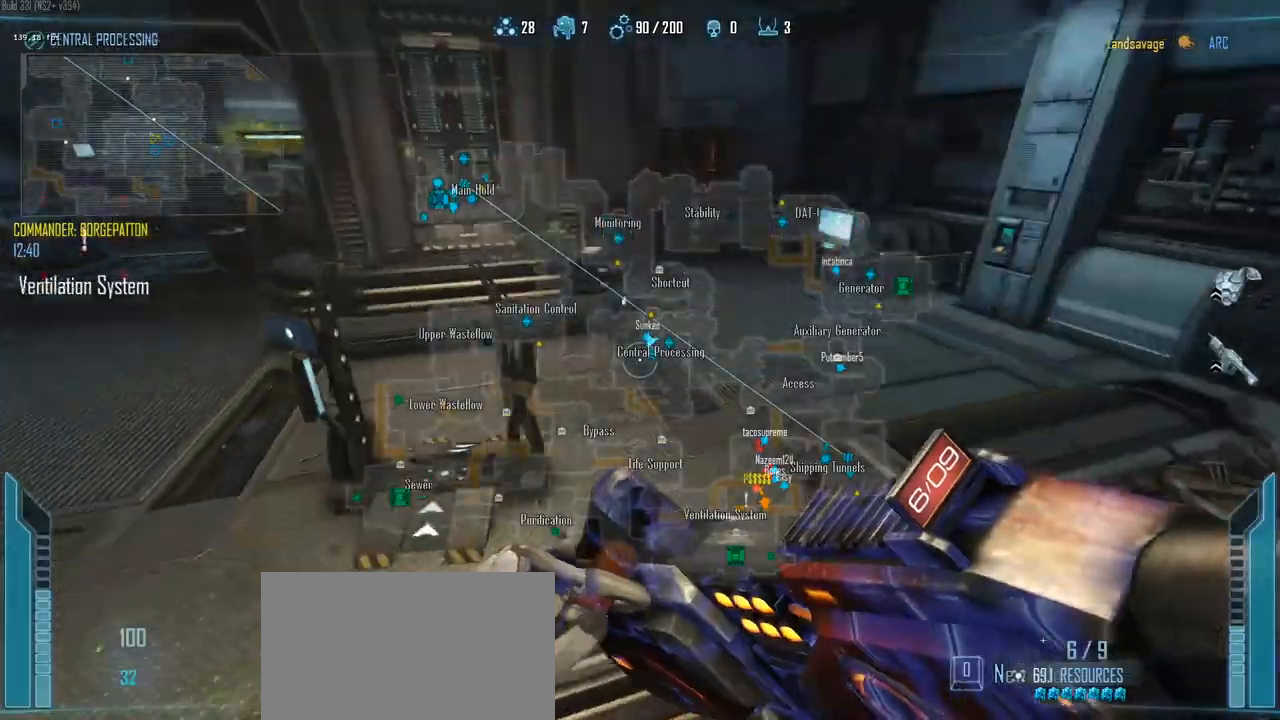
{"keys": ["c", "w"], "events": [[150, "w", "down"], [200, "a", "up"]]}
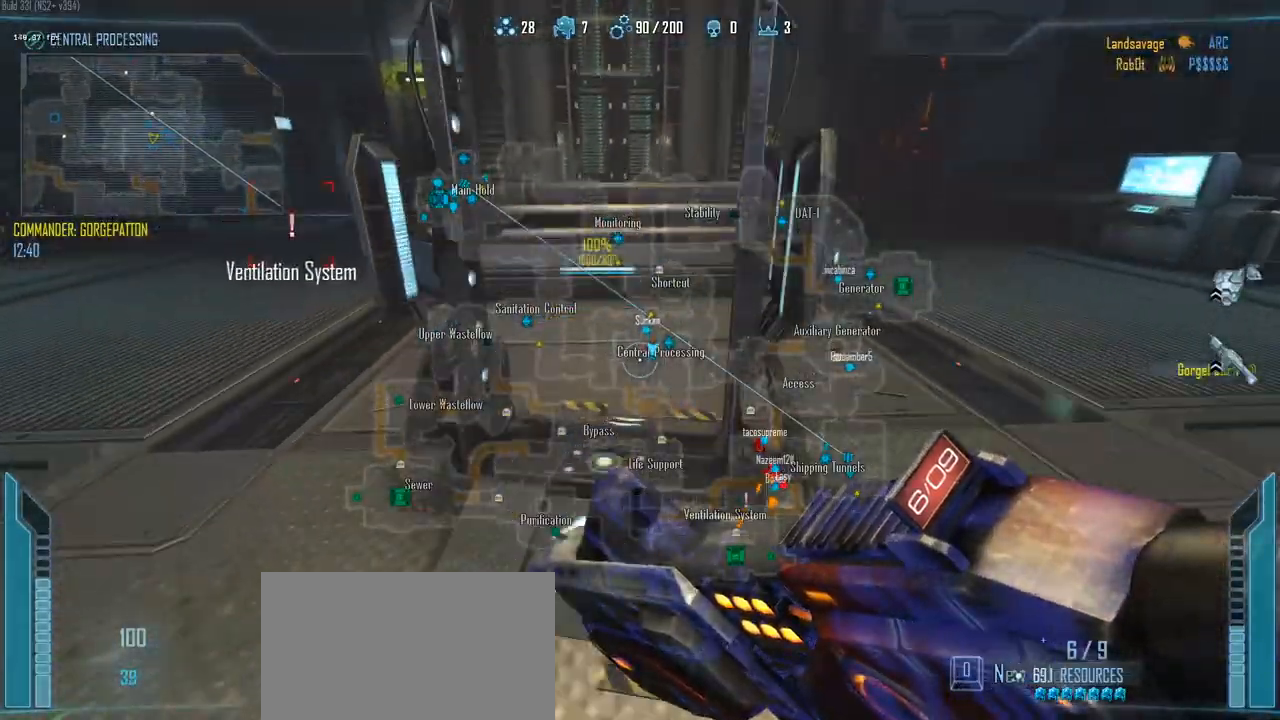
{"keys": ["c", "s"], "events": [[300, "w", "up"], [400, "s", "down"]]}
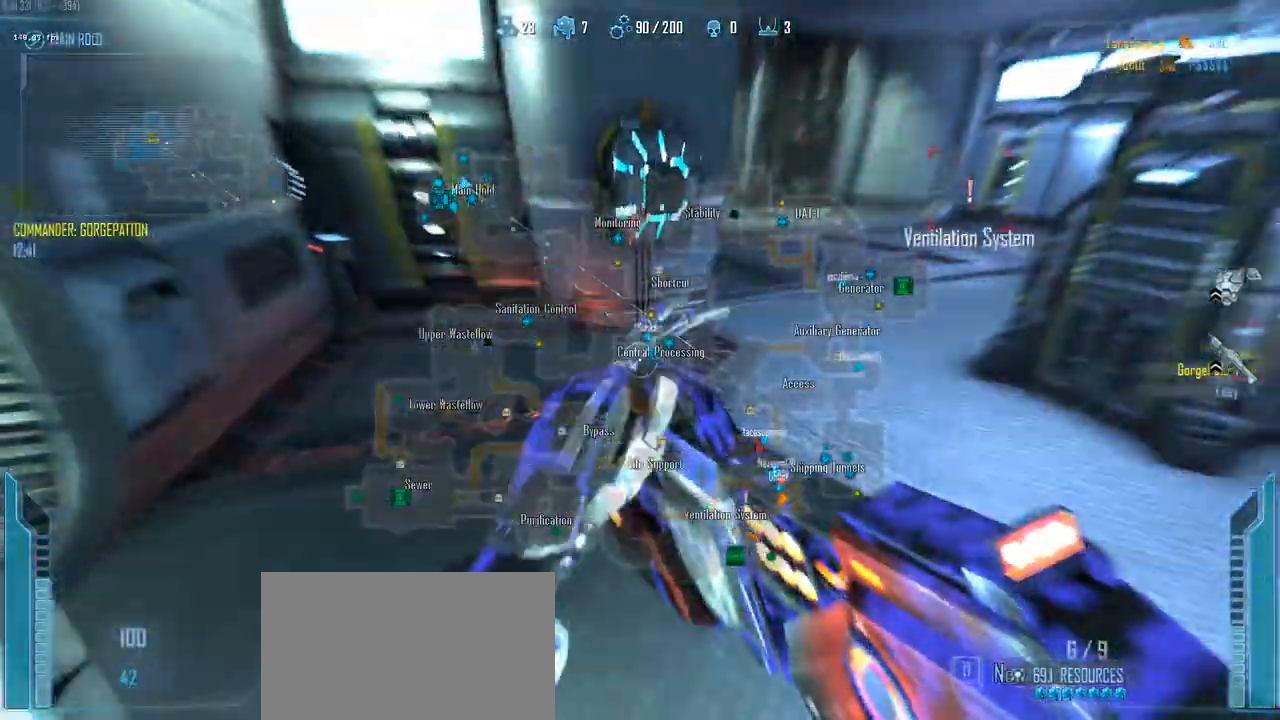
{"keys": ["c", "w"], "events": [[83, "s", "up"], [233, "w", "down"]]}
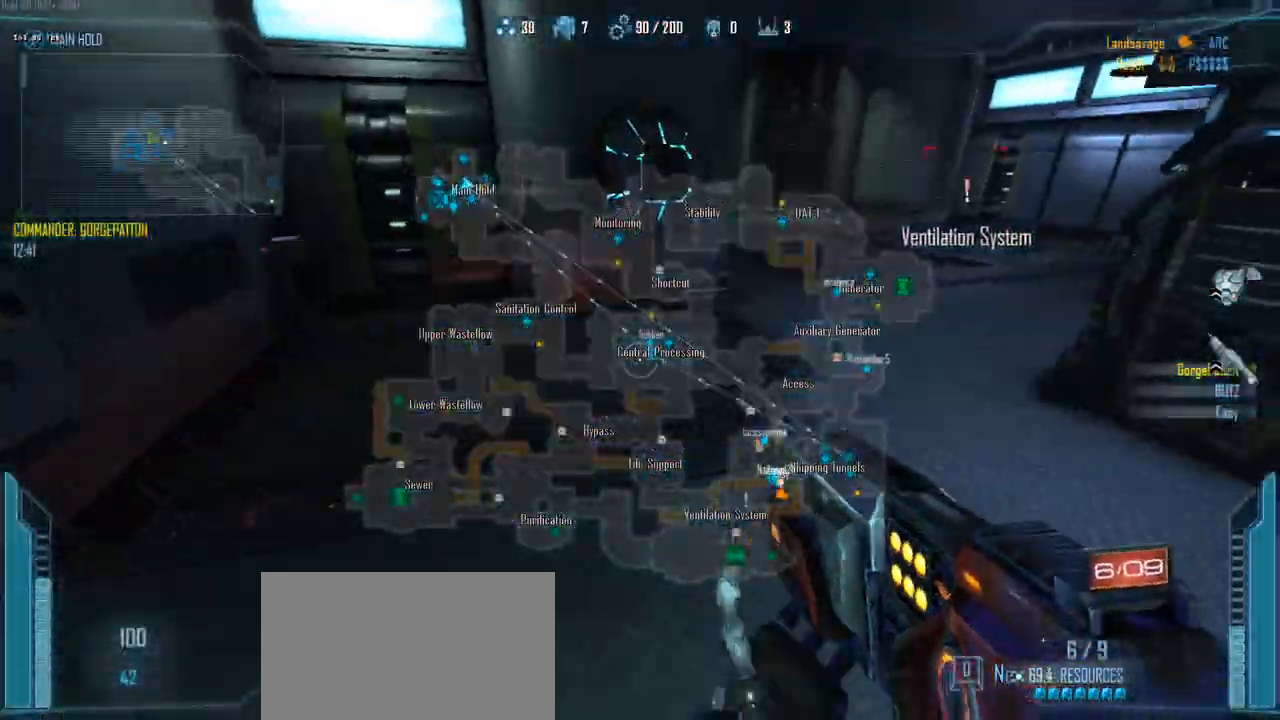
{"keys": ["c", "shift", "w"], "events": [[17, "shift", "down"], [100, "a", "down"], [250, "a", "up"]]}
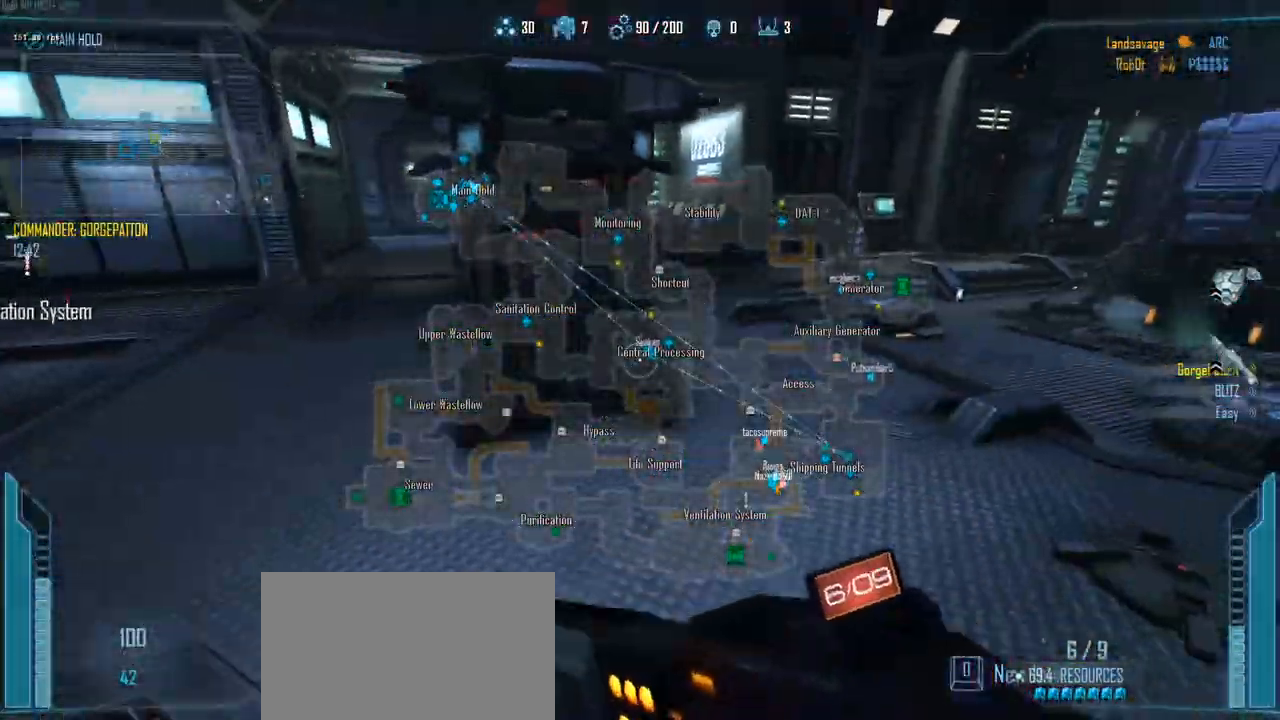
{"keys": ["c", "w"], "events": [[350, "shift", "up"]]}
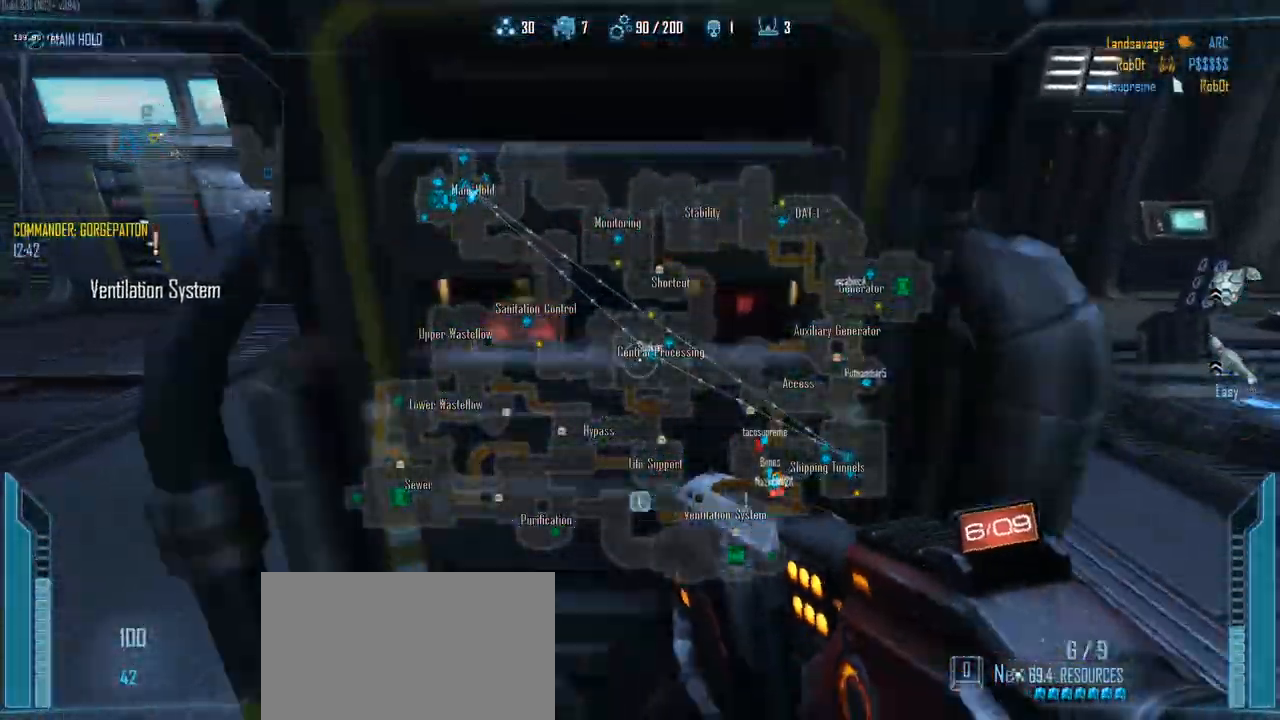
{"keys": ["d"], "events": [[33, "w", "up"], [83, "c", "up"], [183, "a", "down"], [283, "a", "up"], [283, "d", "down"]]}
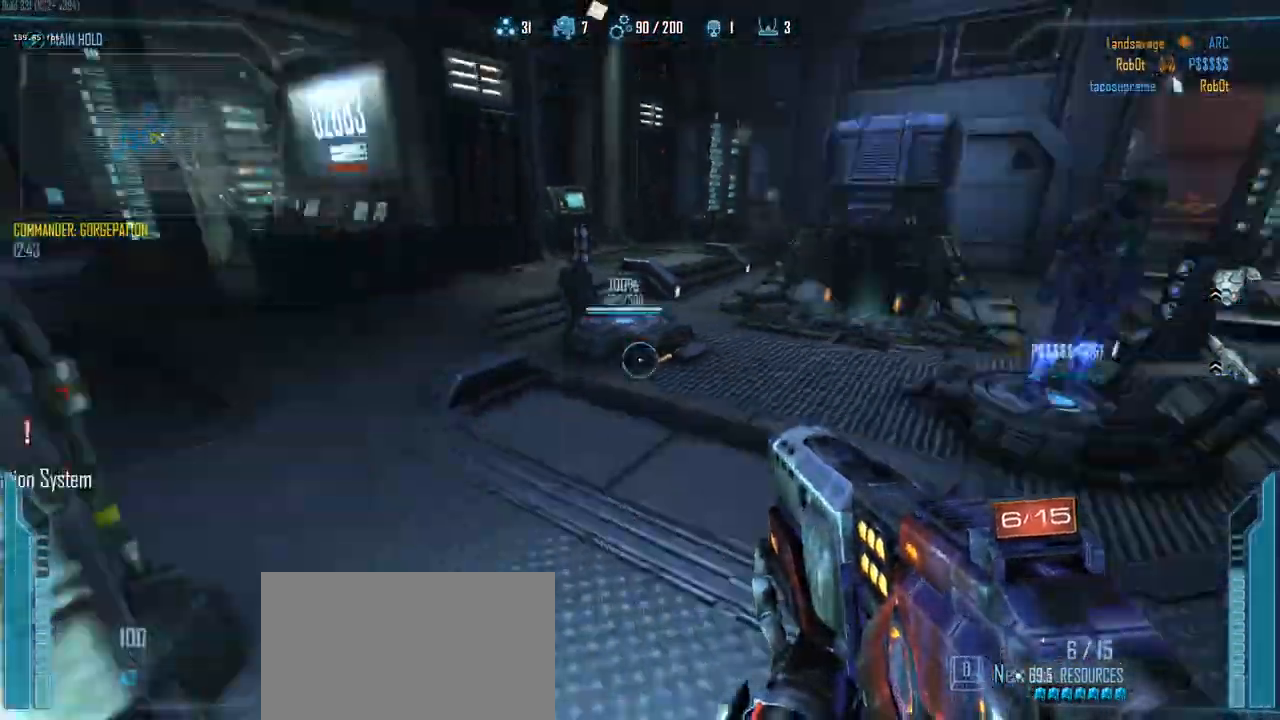
{"keys": ["a"], "events": [[100, "w", "down"], [283, "a", "down"], [283, "d", "up"], [333, "w", "up"]]}